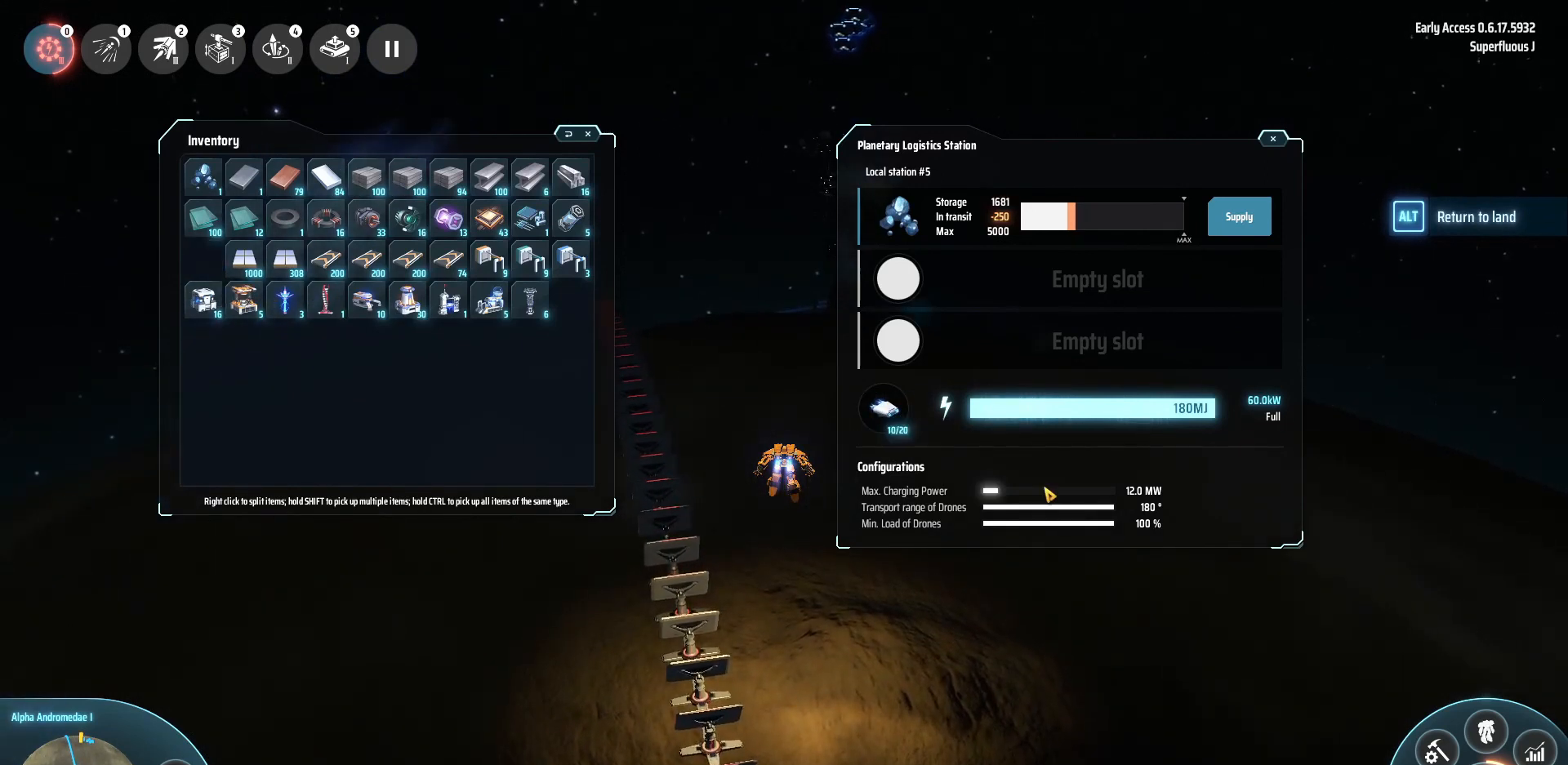
Gameplay with keyboard; each line is a JSON object with the keys held at the frame after it. "events" lists presses ("down") and releases ("up") of ".", "/", "0", "1", "2", "3", "4", "5", "6", "7", "8", "9", "a", "alt_l", "alt_r", "b", "backslash", "backspace", "c", "caps_lock", "comma", "ctrl_l", "ctrl_r", "d", "down", "e", "equals", "escape", "f", "f1", "f10", "f11", "f12", "f2", "f3", "f4", "f5", "f6", "f7", "f8", "f9", "g", "h", "i", "j", "k", "l", "lbracket", "left", "m", "minus", "n", "o", "p", "q", "quote", "r", "rbracket", "return", "right", "s", "semicolon", "shift_l", "shift_r", "space", "super", "t", "tab", "tilde", "u", "up", "v", "w", "x", "y" and "z" between this image and that frame as [ms after this image, input, new state], when the widget could be followed in between. No other keys are recorded. Mouse input is not recorded.
{"keys": [], "events": []}
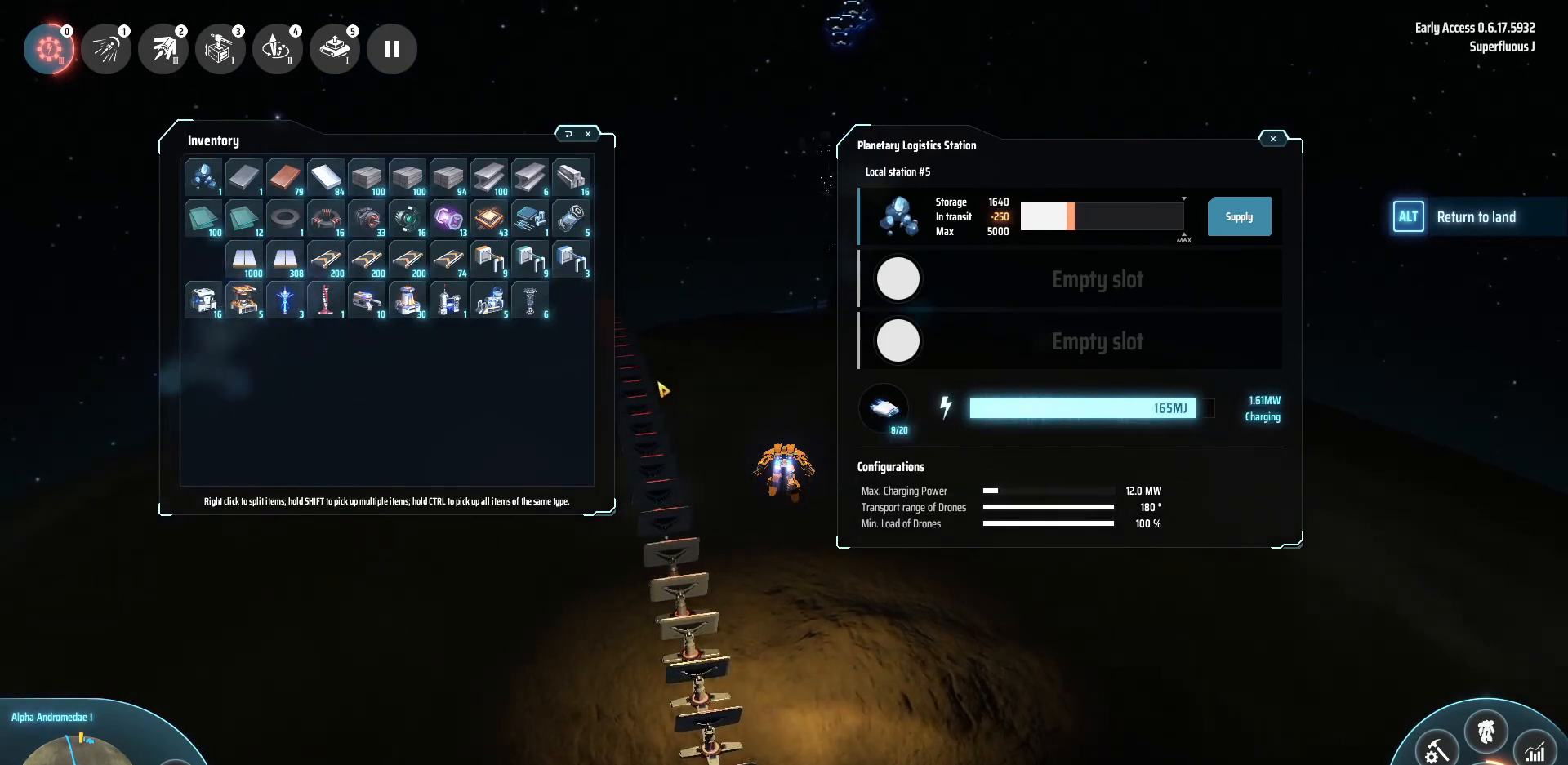
{"keys": [], "events": [[400, "f", "down"], [440, "f", "up"]]}
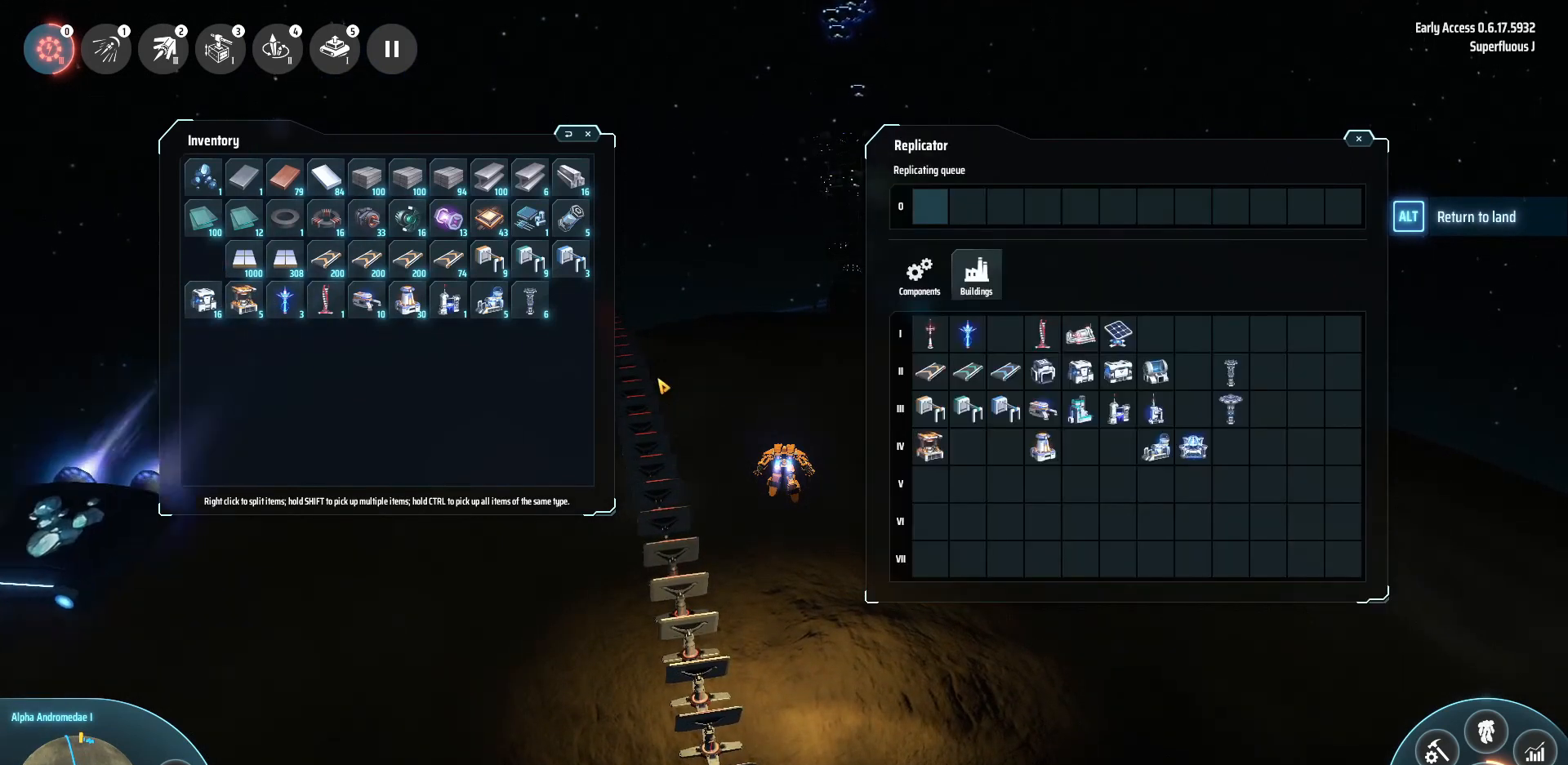
{"keys": ["alt_l"], "events": [[40, "f", "down"], [80, "f", "up"], [360, "alt_l", "down"]]}
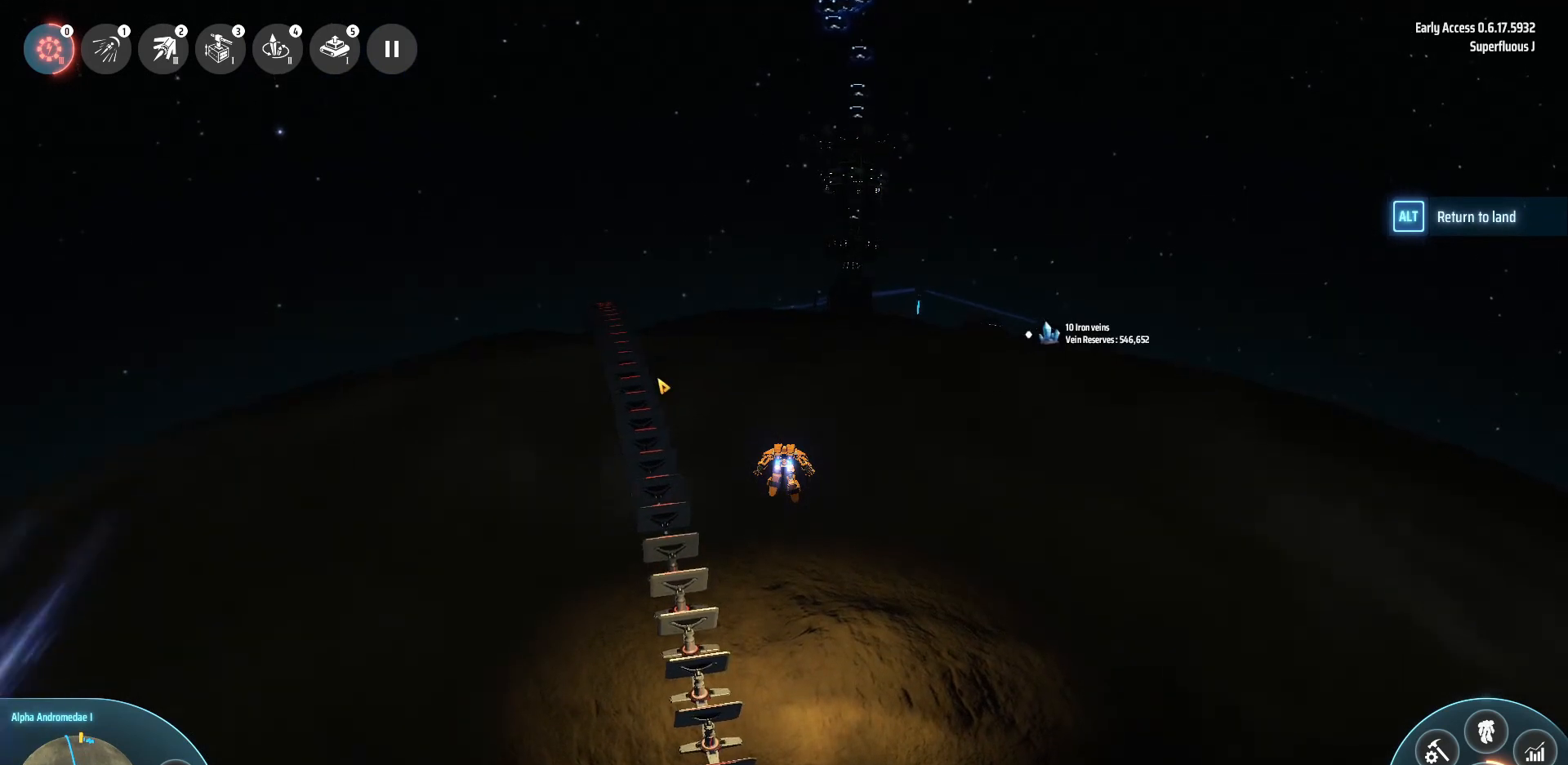
{"keys": ["w"], "events": [[480, "alt_l", "up"], [520, "w", "down"]]}
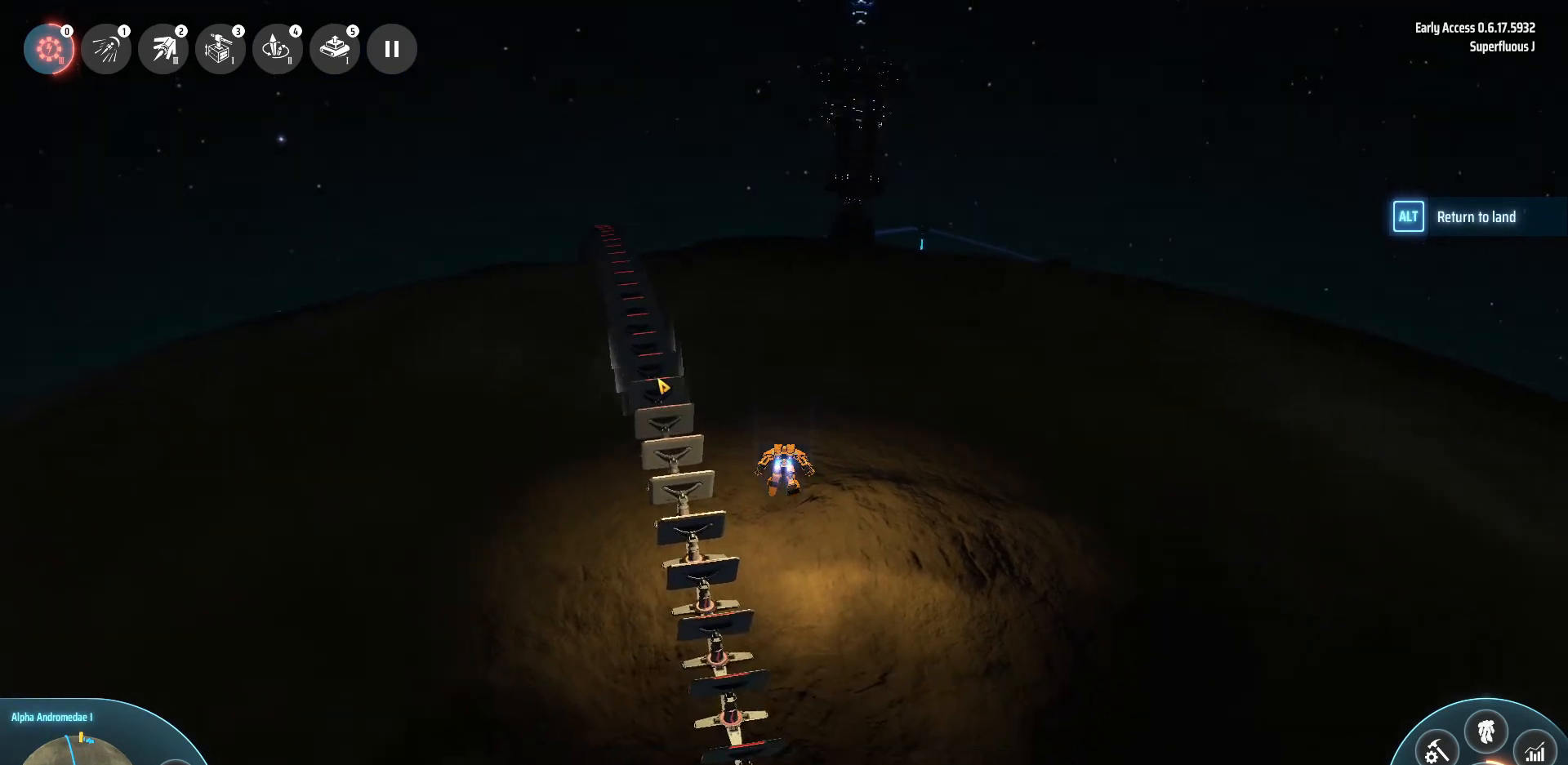
{"keys": ["w"], "events": []}
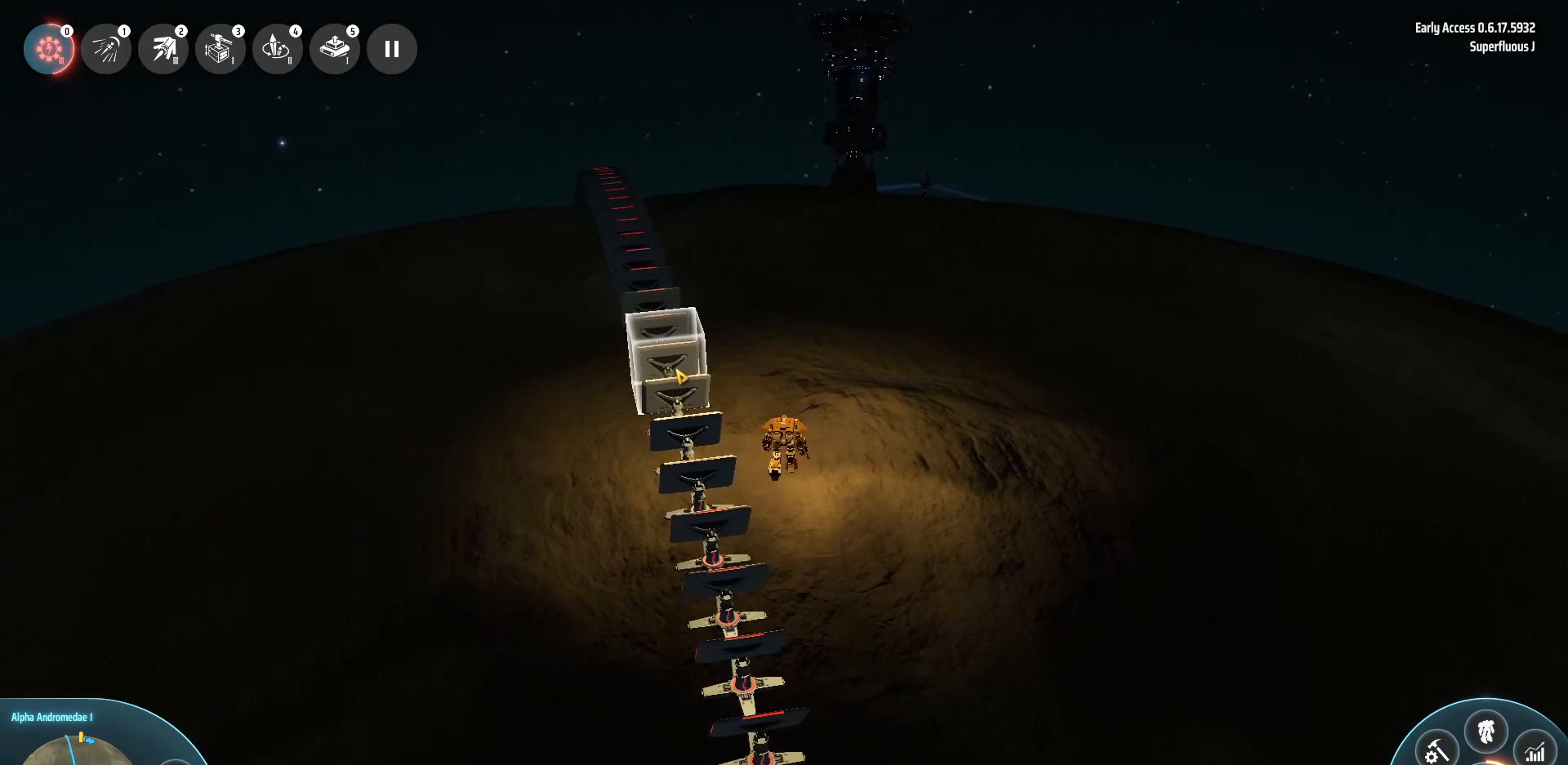
{"keys": ["w"], "events": []}
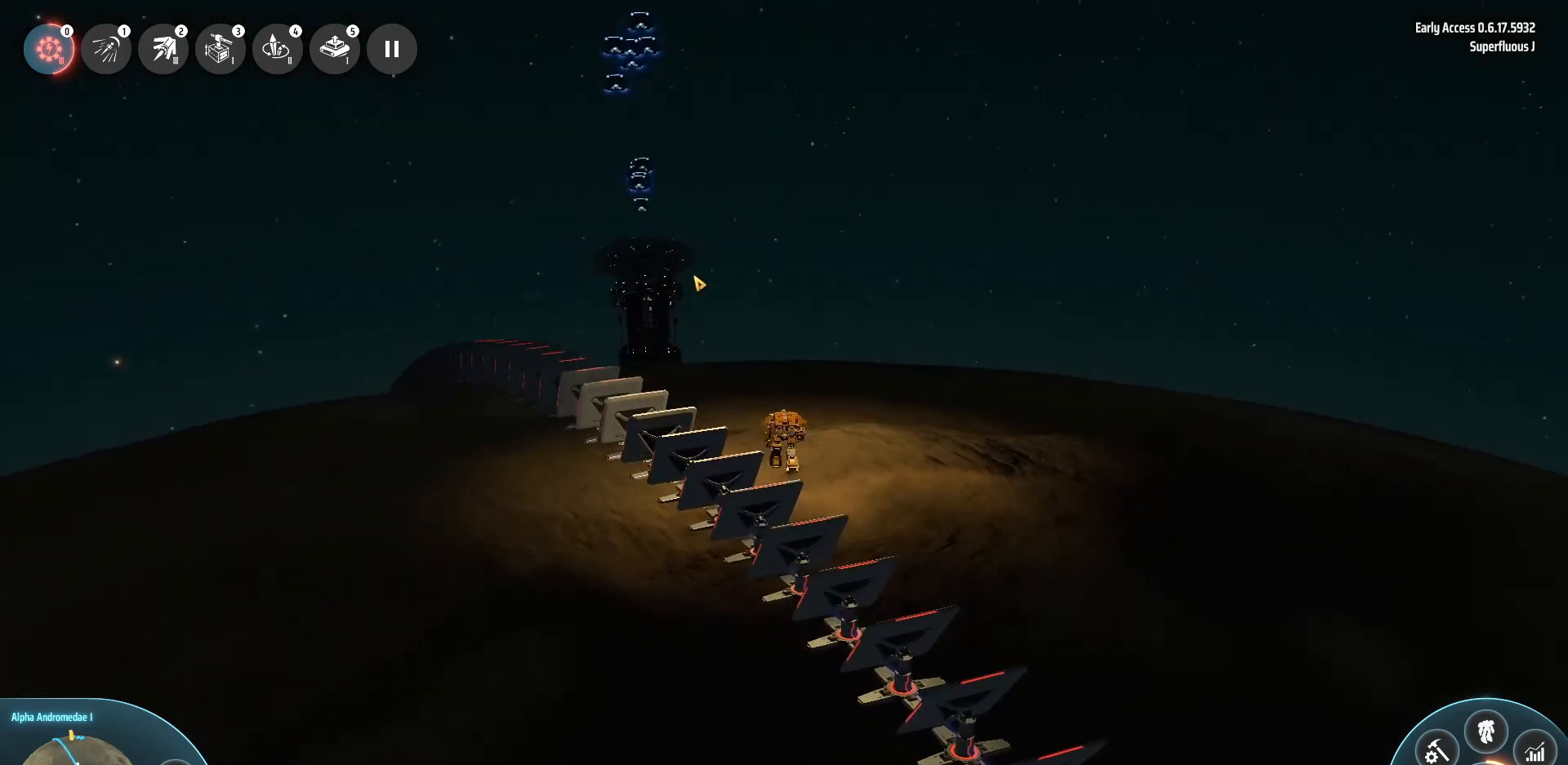
{"keys": ["w"], "events": []}
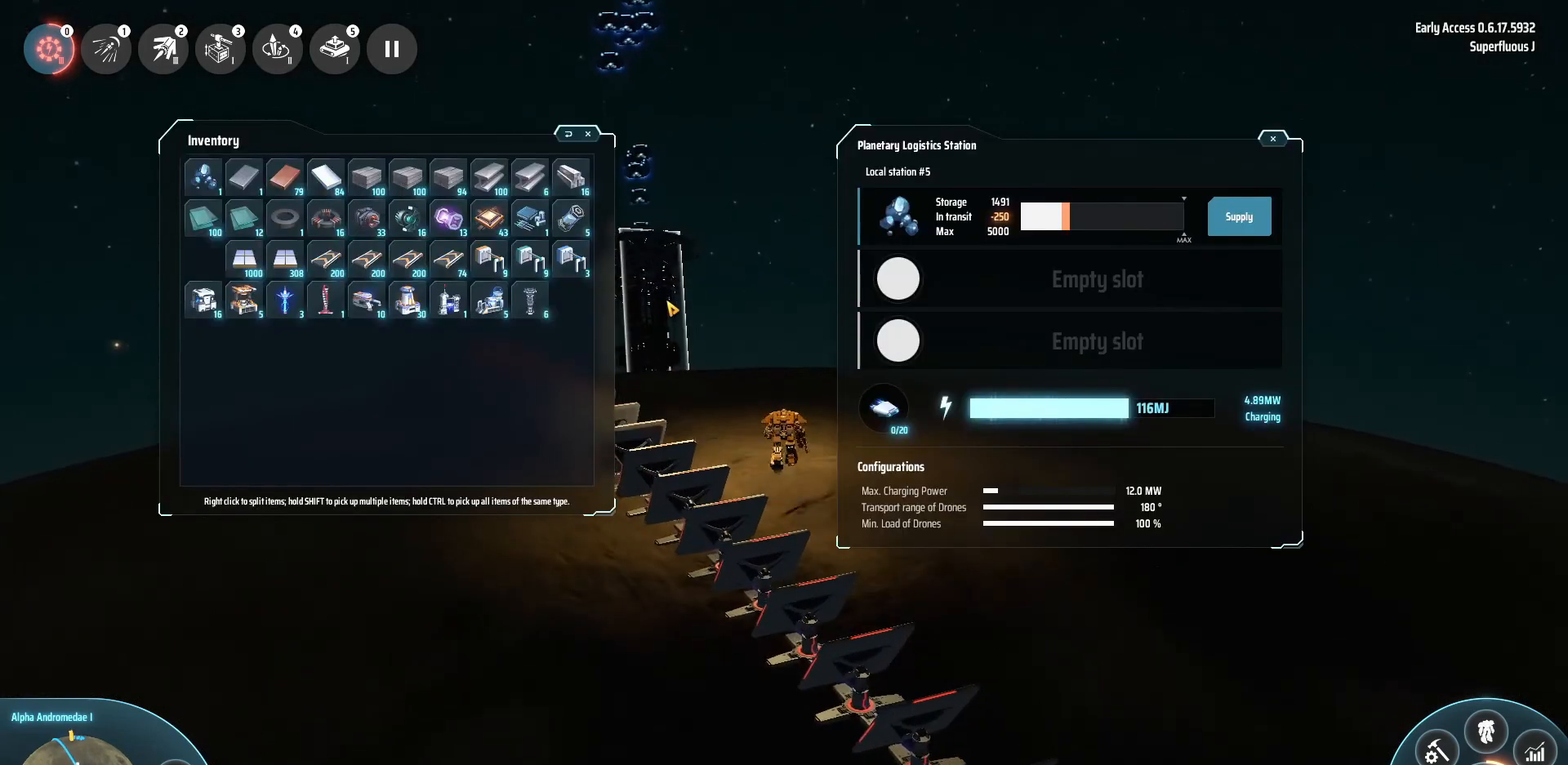
{"keys": ["w"], "events": []}
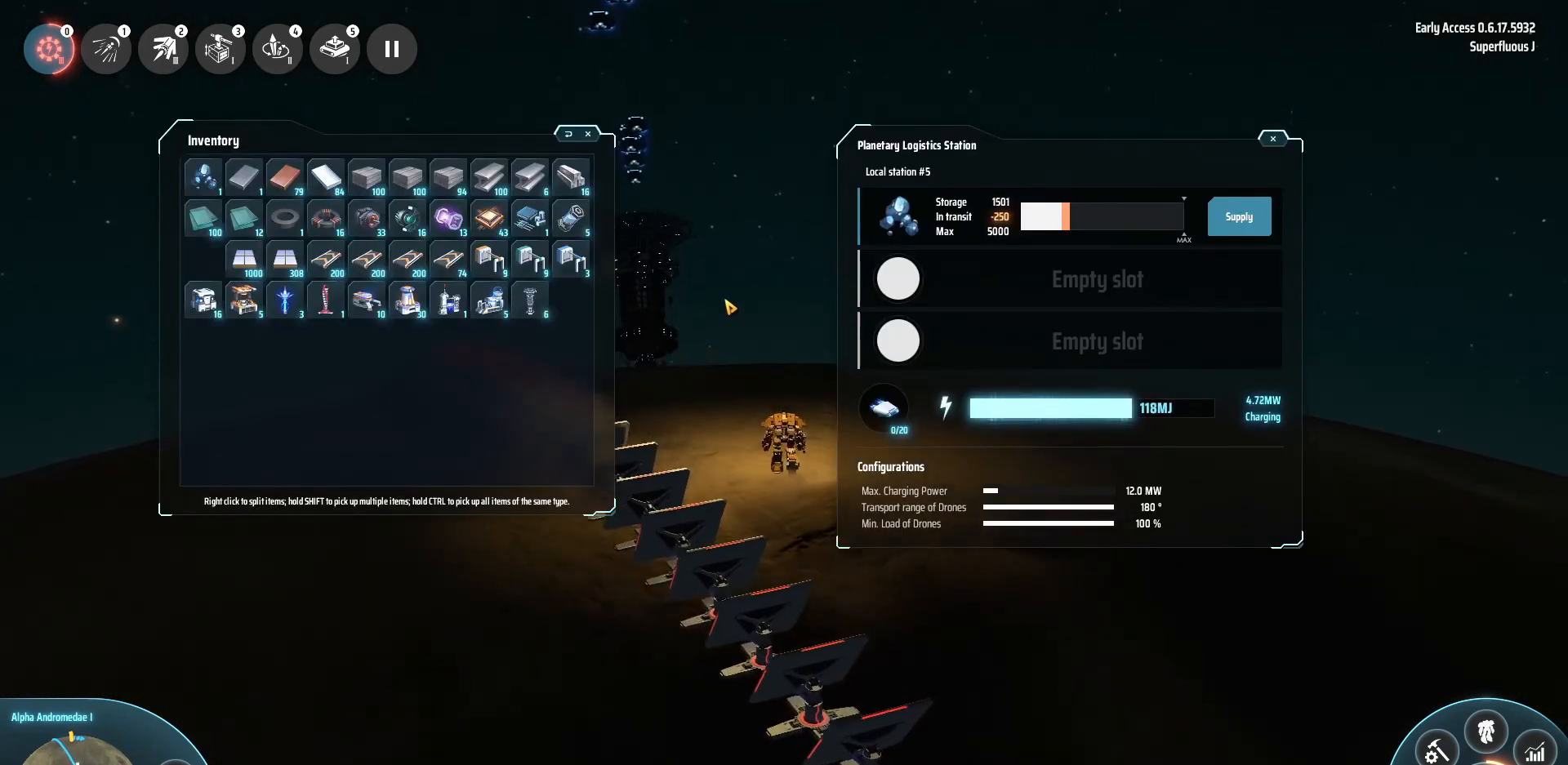
{"keys": ["w"], "events": []}
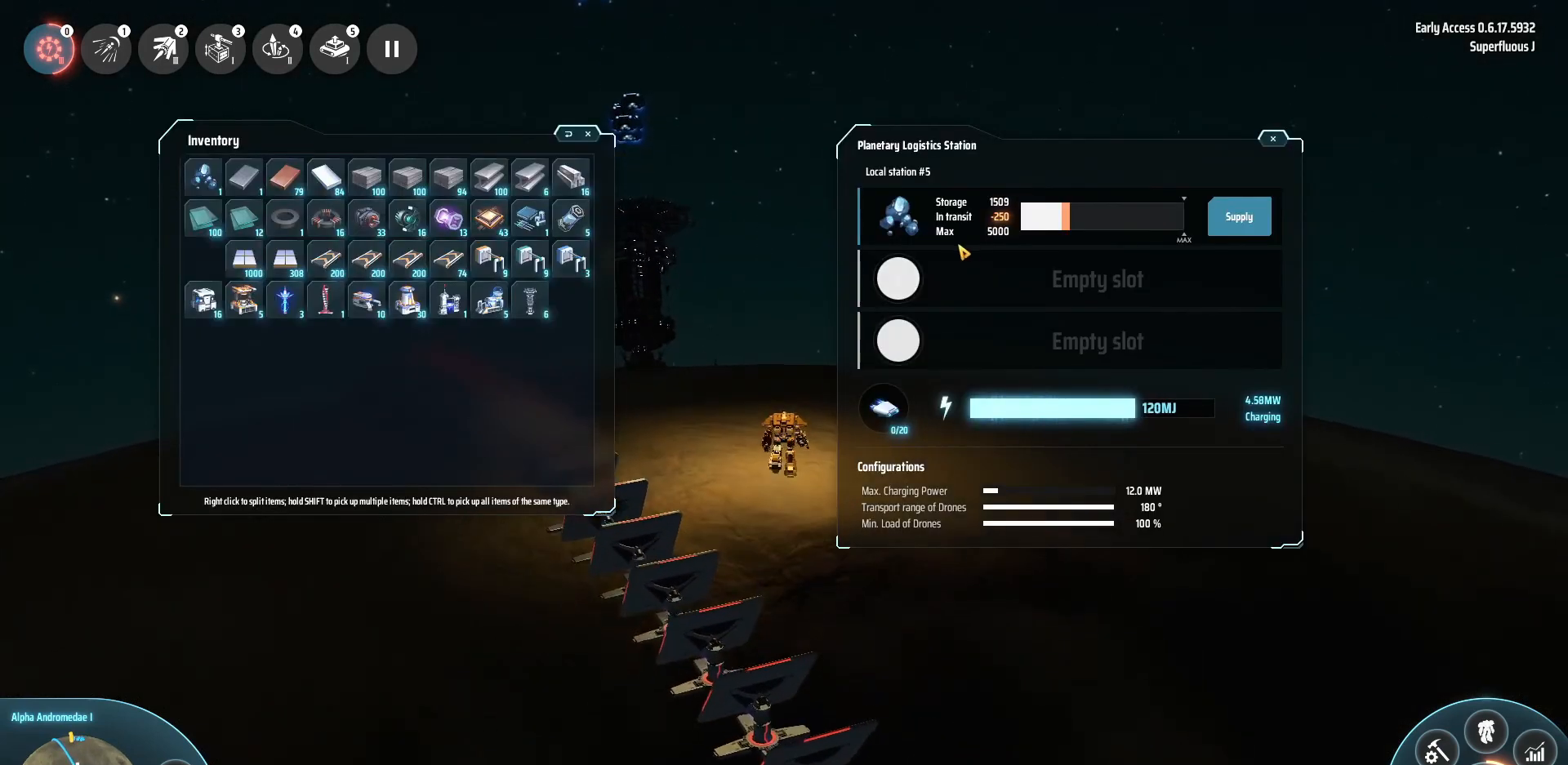
{"keys": ["w"], "events": []}
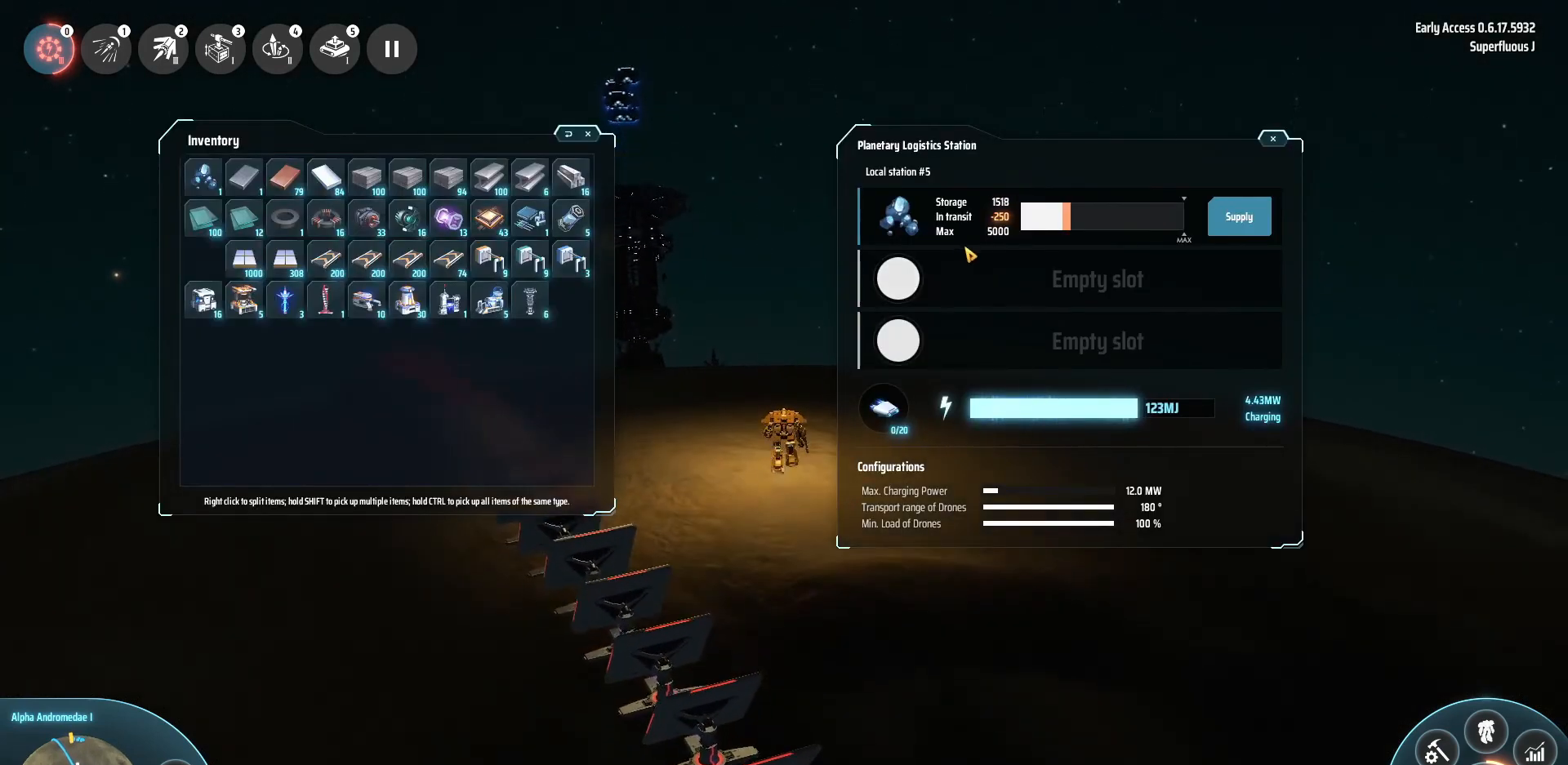
{"keys": ["w"], "events": []}
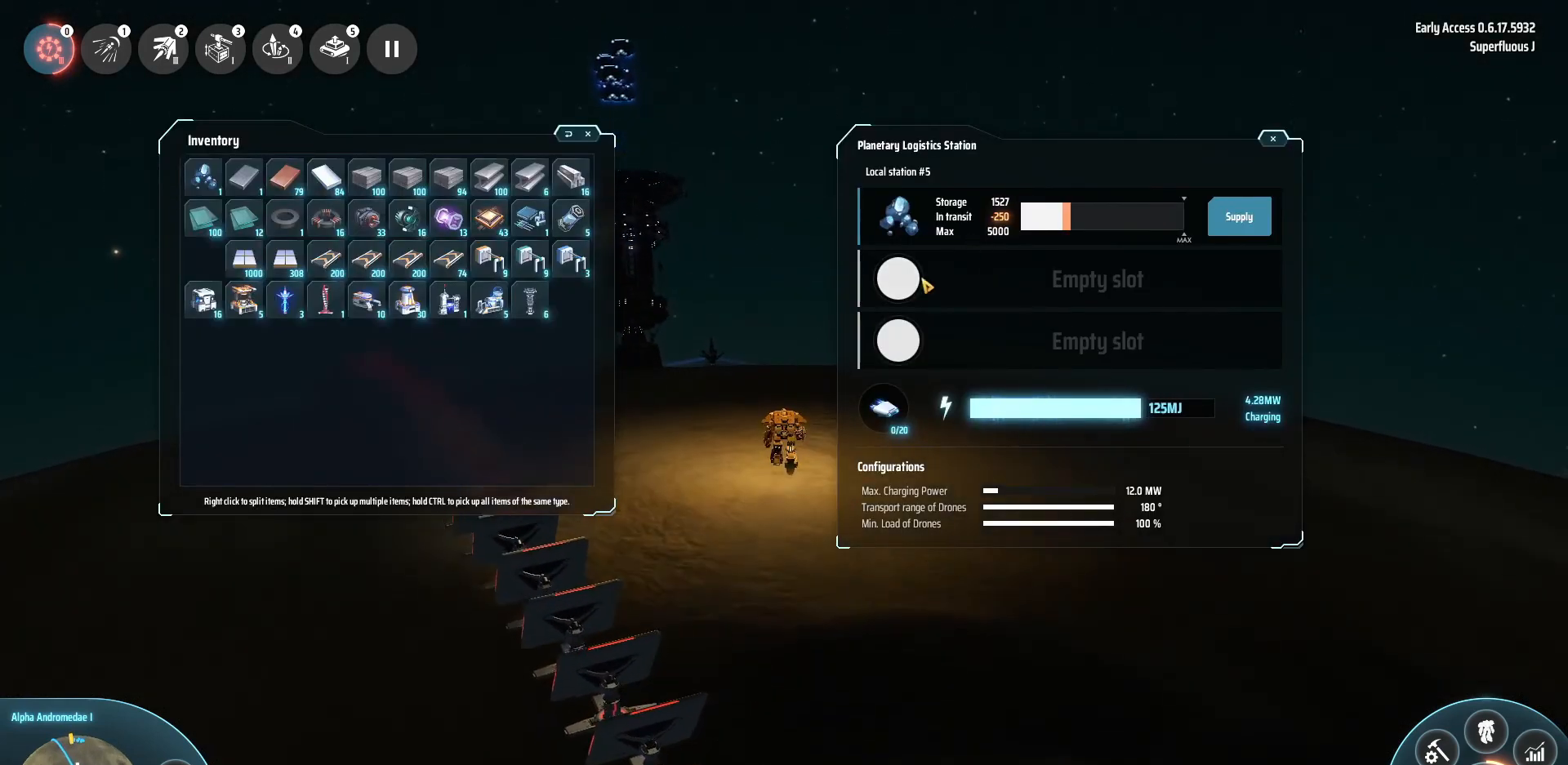
{"keys": ["w"], "events": []}
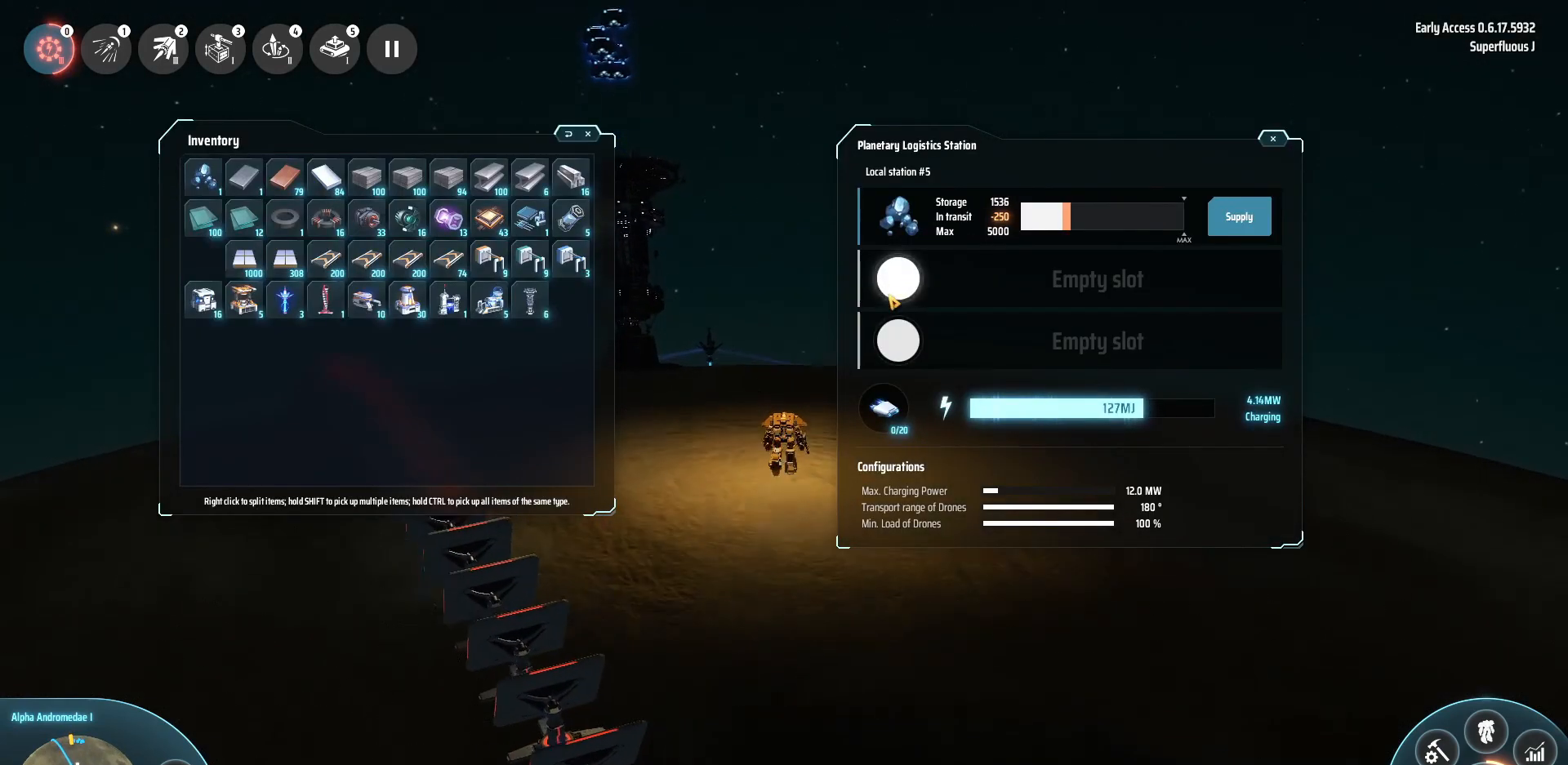
{"keys": ["w"], "events": [[320, "f", "down"], [400, "f", "up"]]}
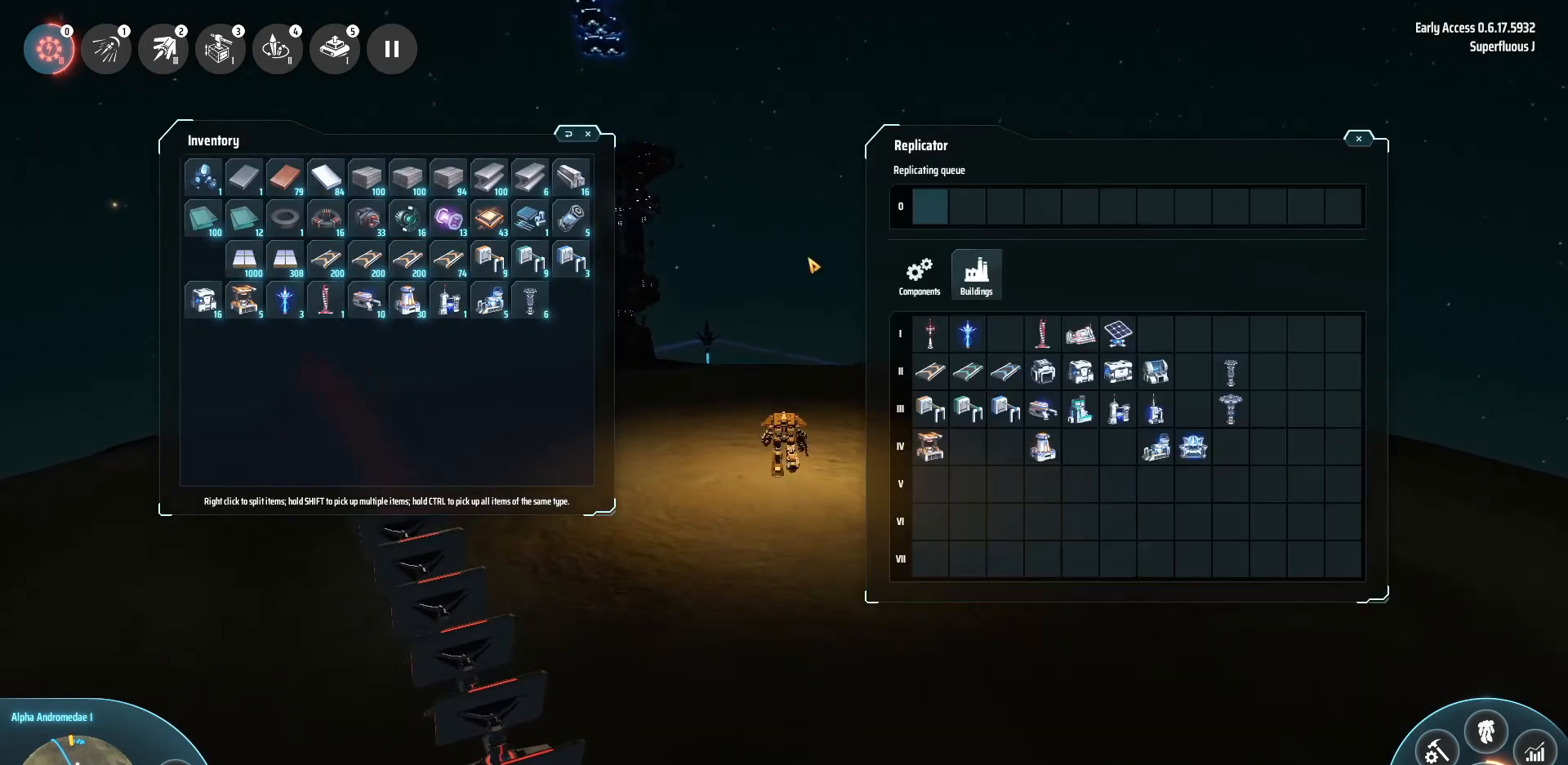
{"keys": [], "events": [[200, "w", "up"]]}
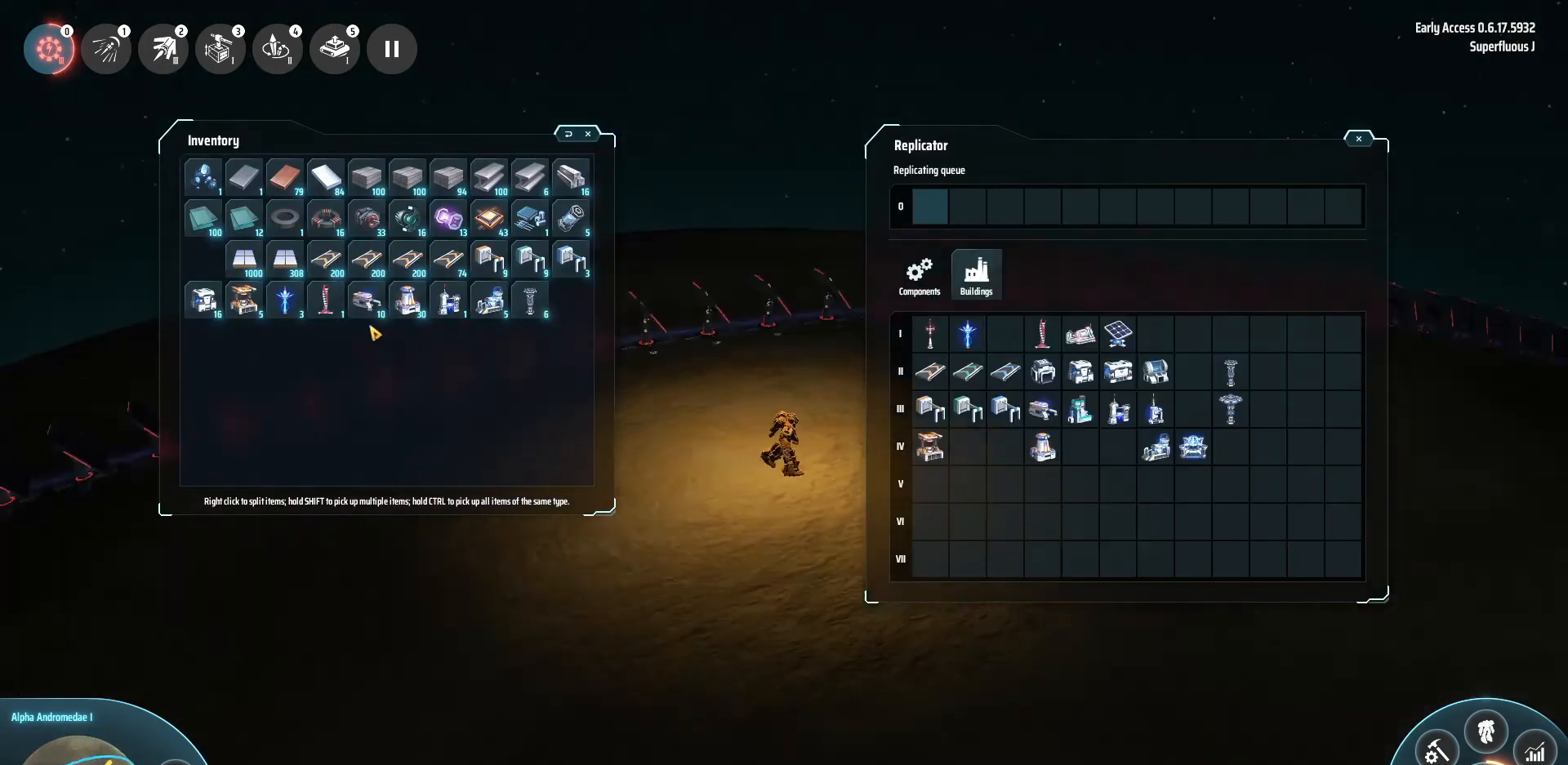
{"keys": ["a", "w"], "events": [[80, "f", "down"], [80, "w", "down"], [480, "a", "down"], [480, "f", "up"]]}
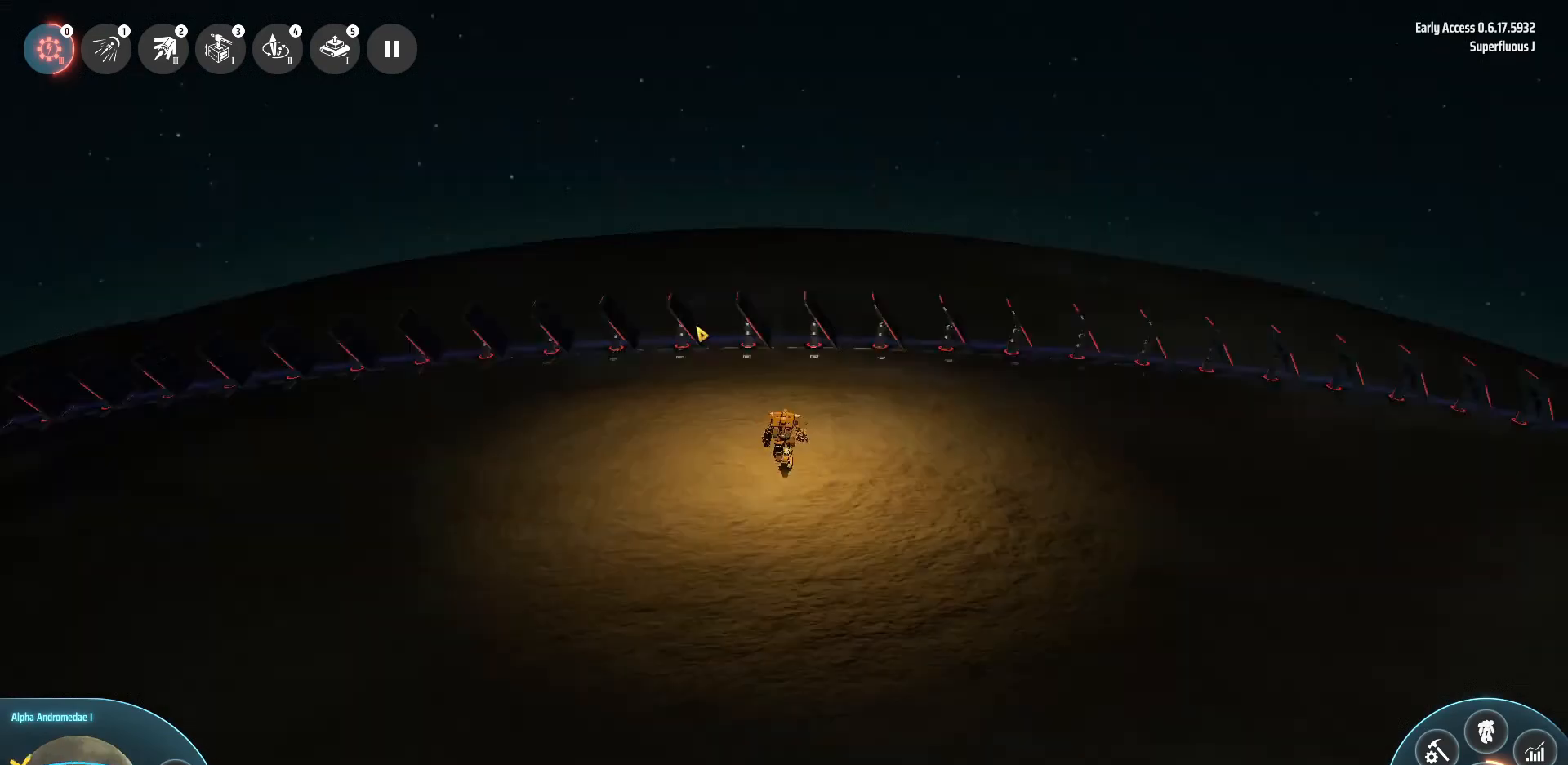
{"keys": ["w"], "events": [[520, "a", "up"]]}
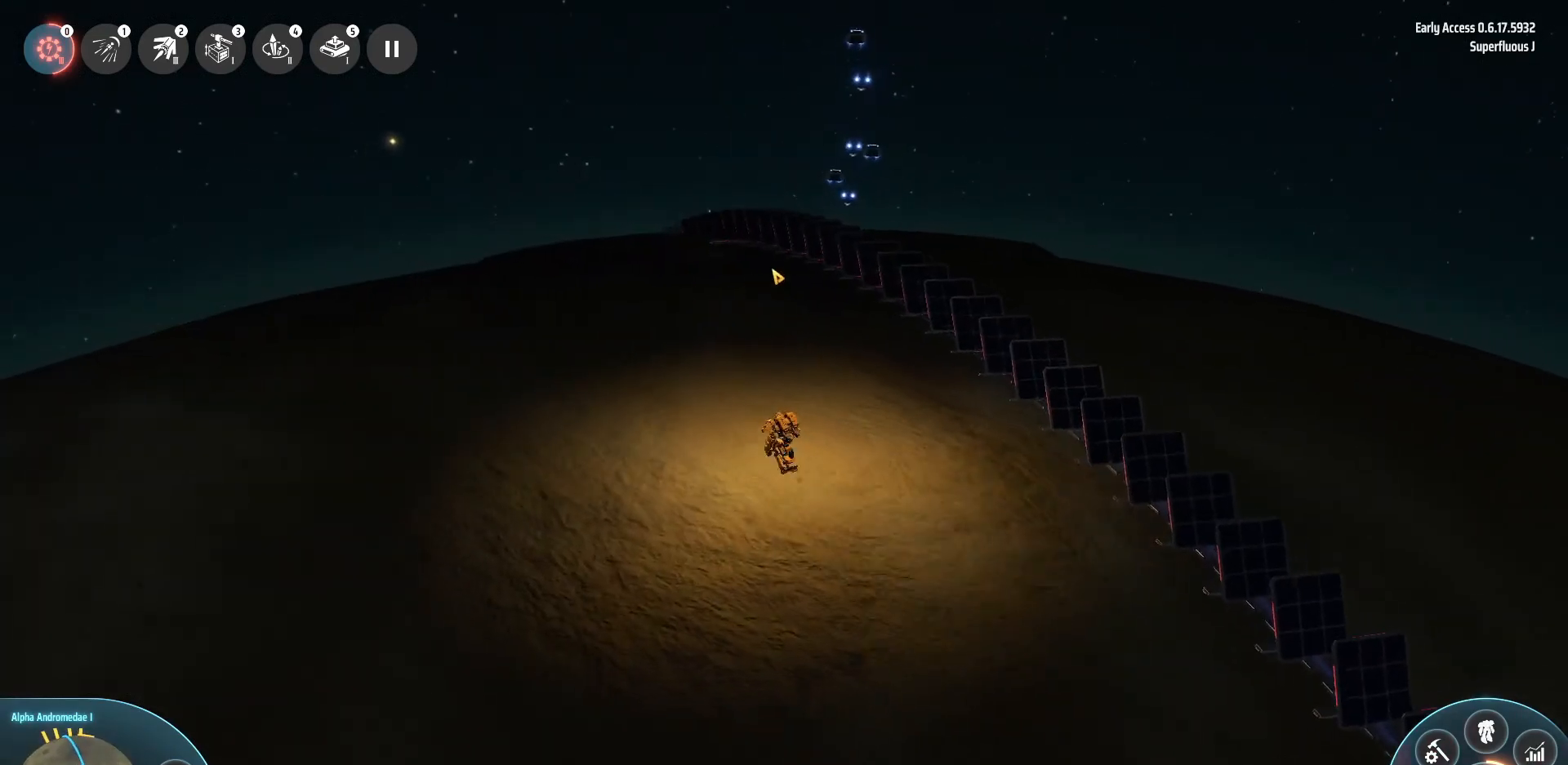
{"keys": ["space", "w"], "events": [[320, "space", "down"], [360, "space", "up"], [480, "space", "down"]]}
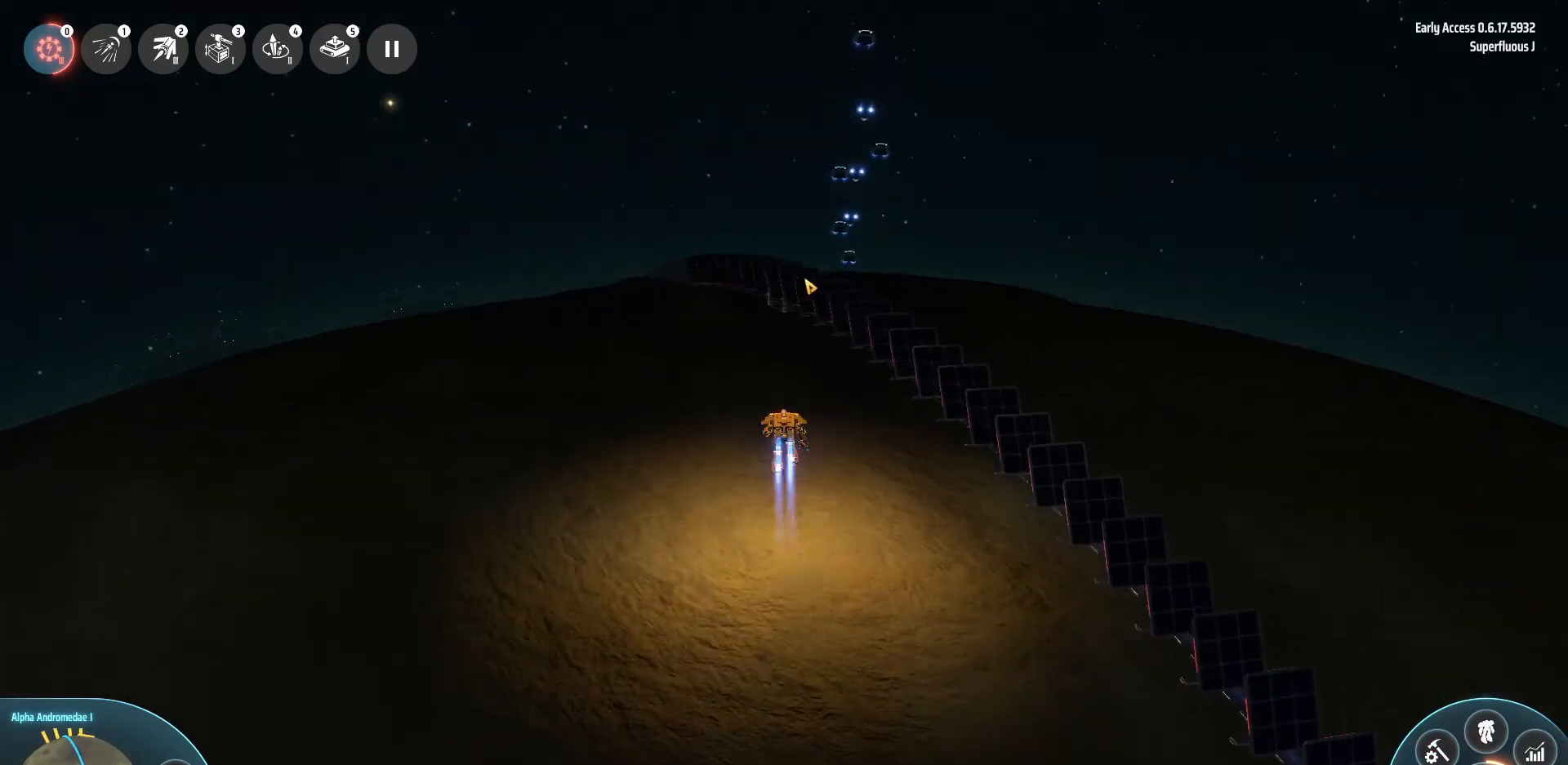
{"keys": ["w"], "events": [[40, "space", "up"]]}
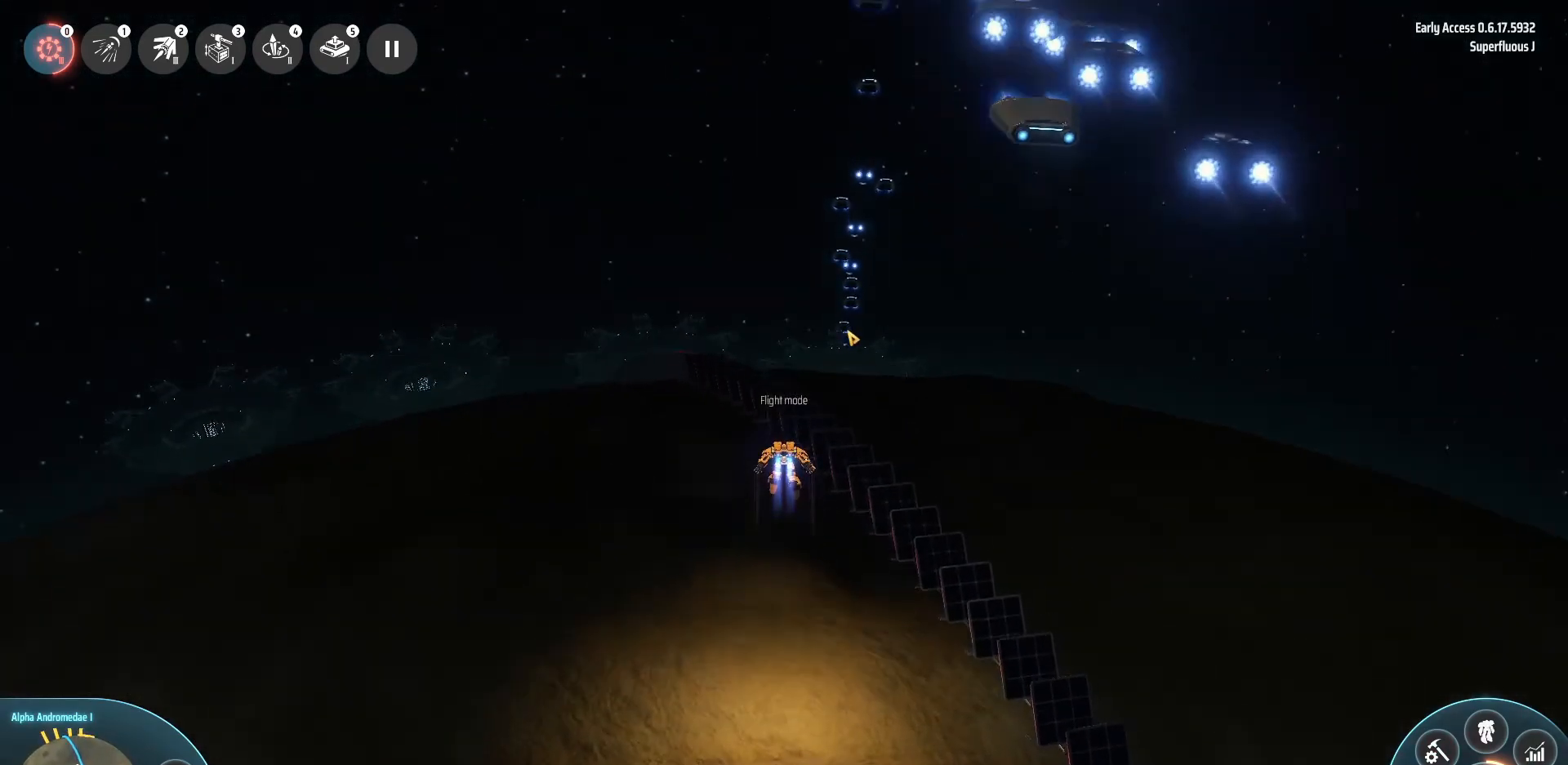
{"keys": ["w"], "events": []}
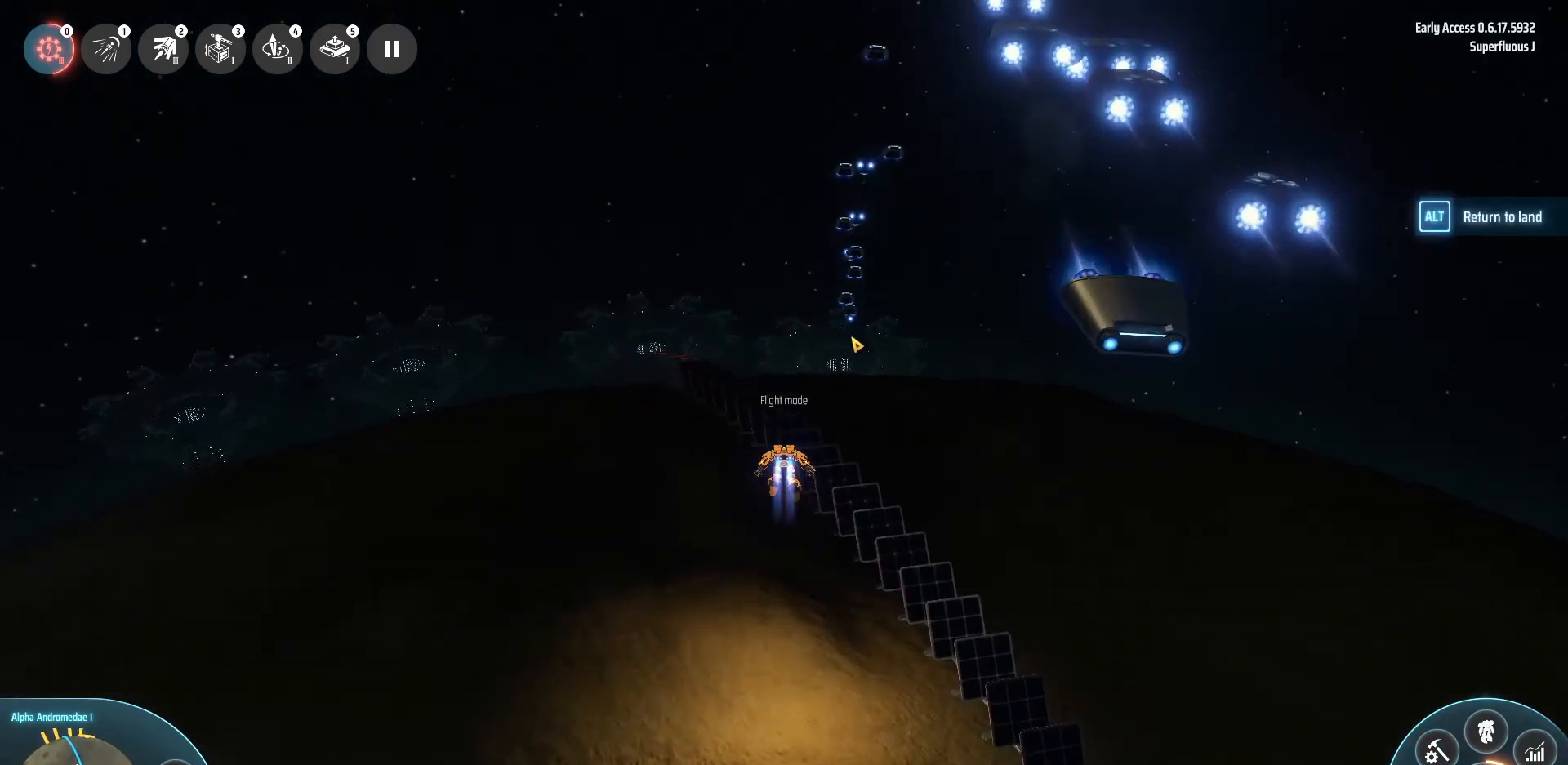
{"keys": ["w"], "events": []}
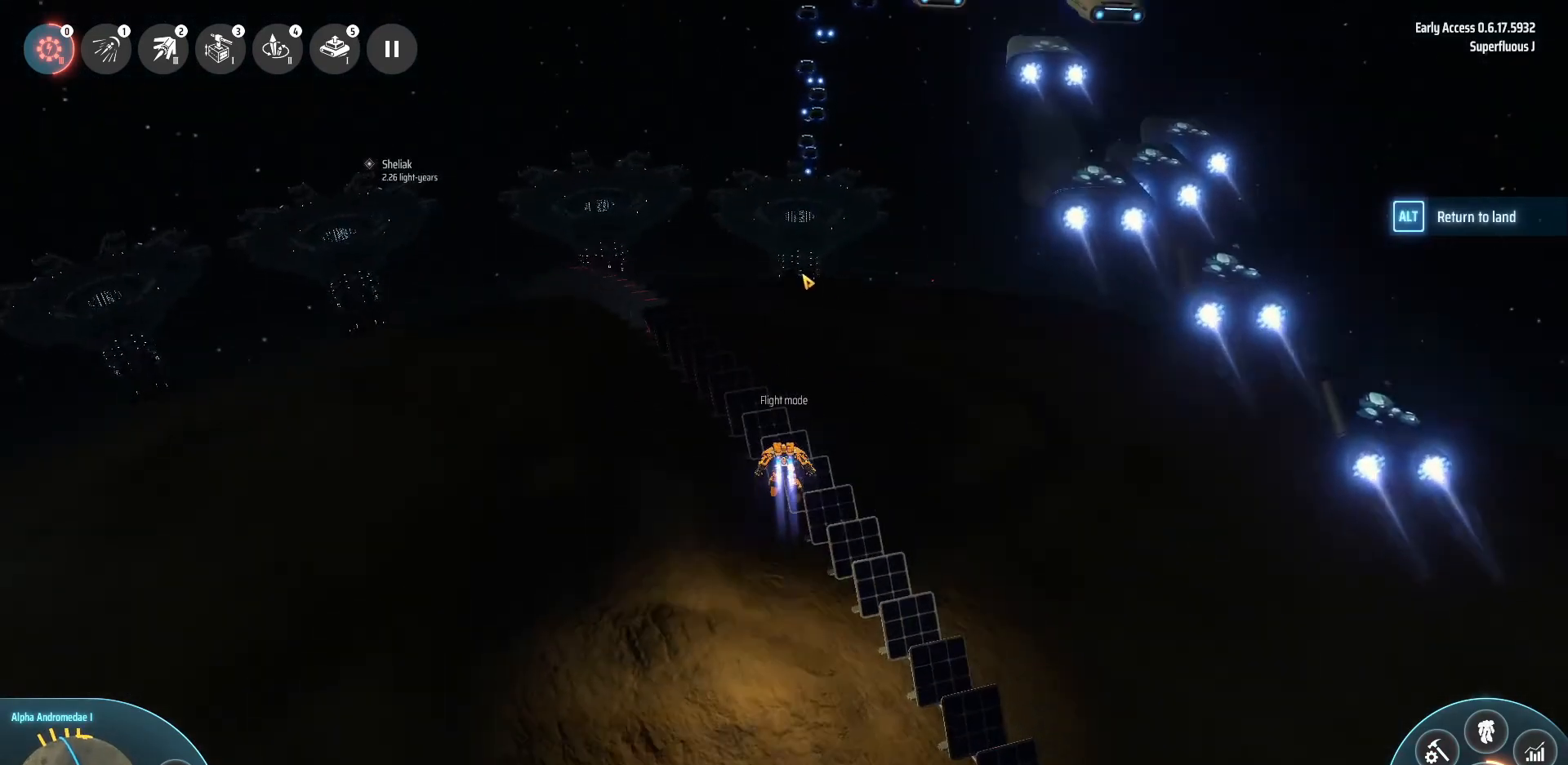
{"keys": ["w"], "events": []}
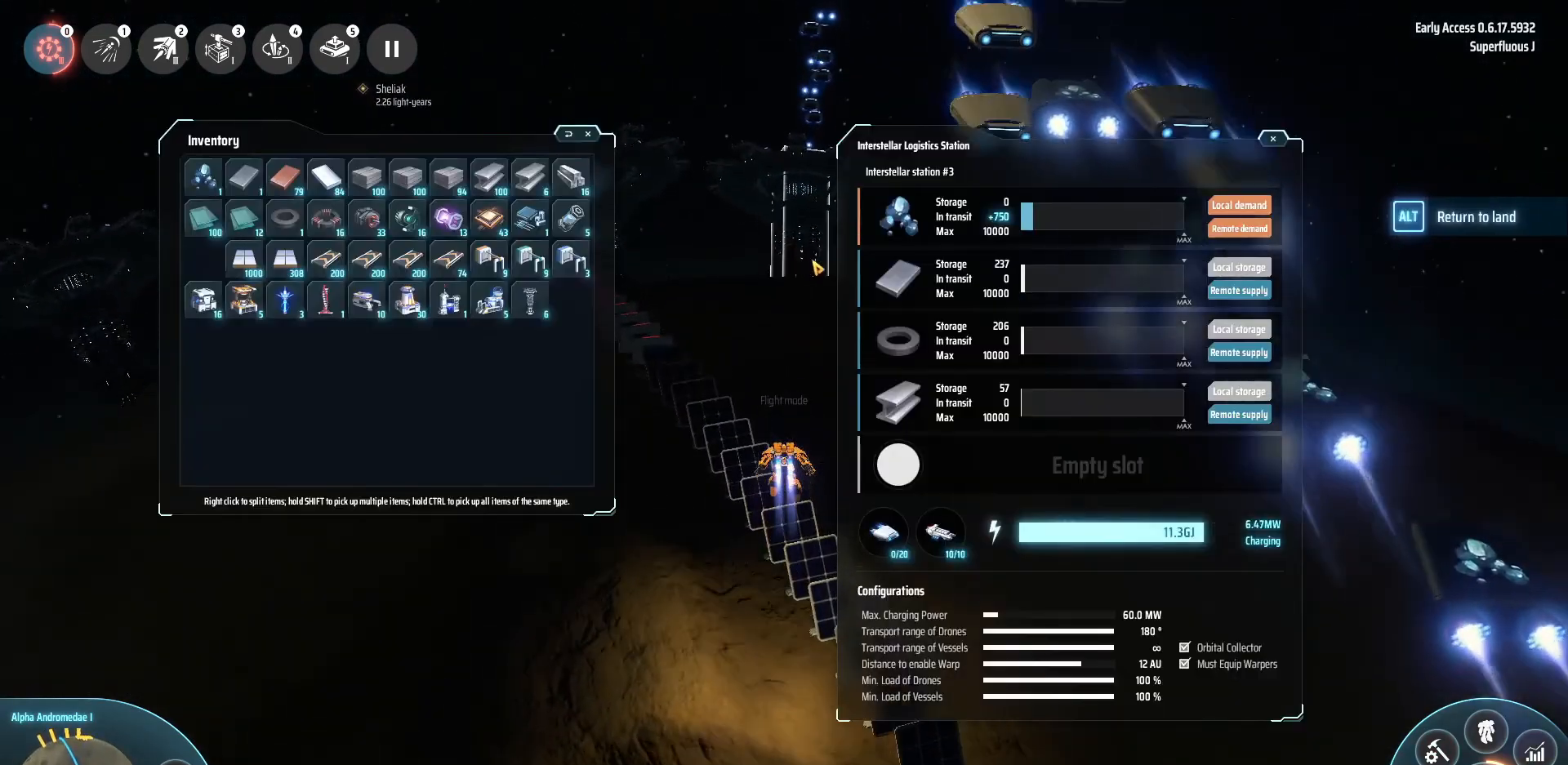
{"keys": ["w"], "events": []}
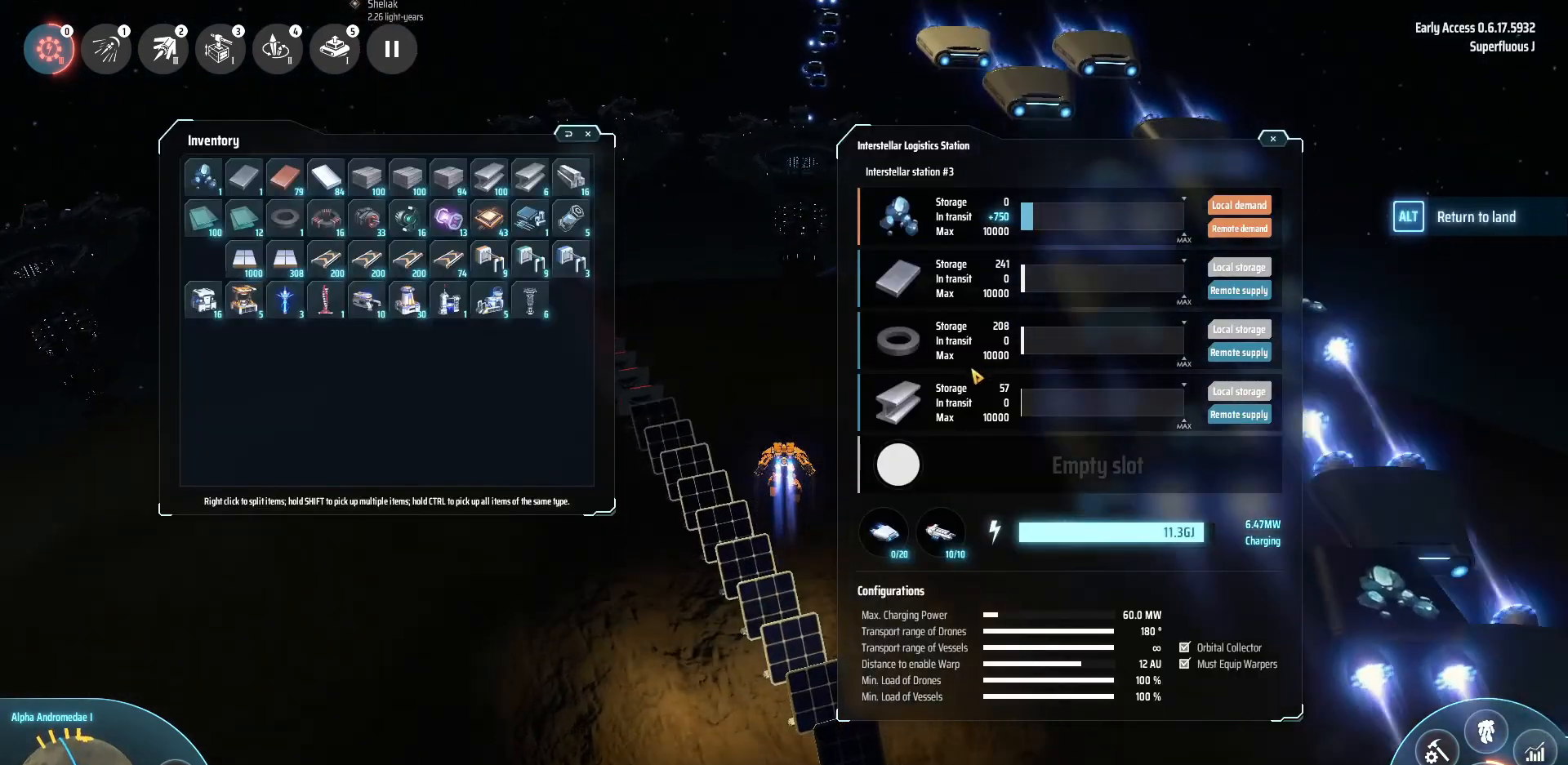
{"keys": ["w"], "events": []}